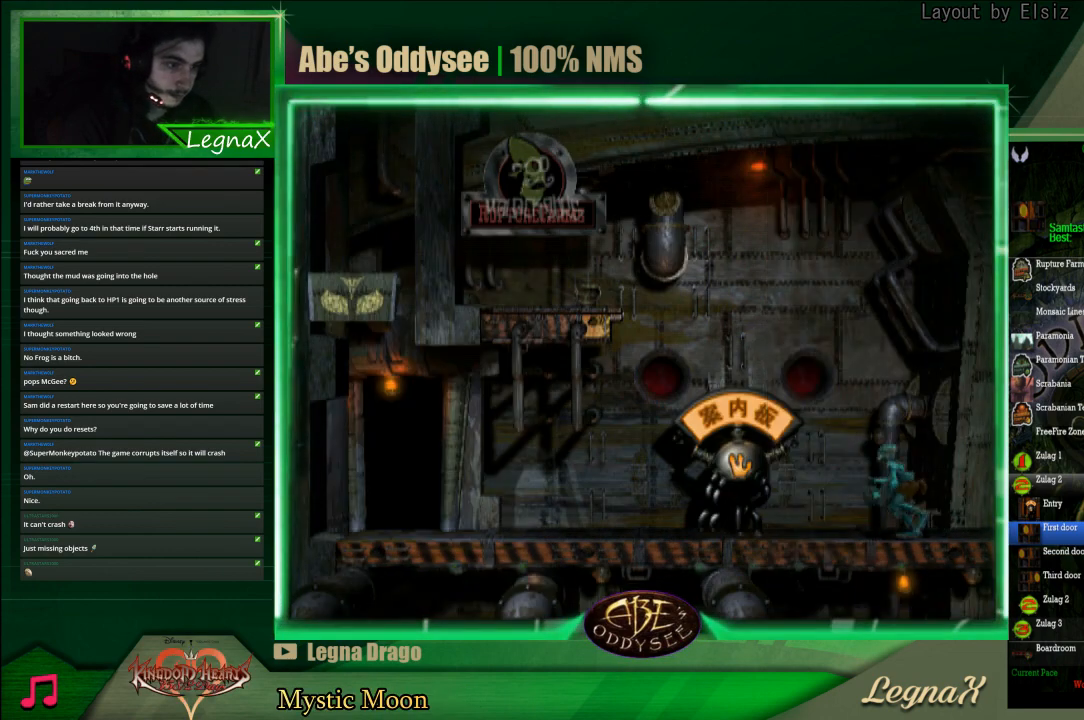
Gameplay with a controller (PlayStation layout); each line is a JSON object with the inputs held at the frame after it. "events" lists button and stick changes between this image and that frame as [ms after this image, input, new state], when the widget could be followed in between. Not read: L3 R3 right_stick.
{"buttons": ["R1"], "left_stick": "left", "events": []}
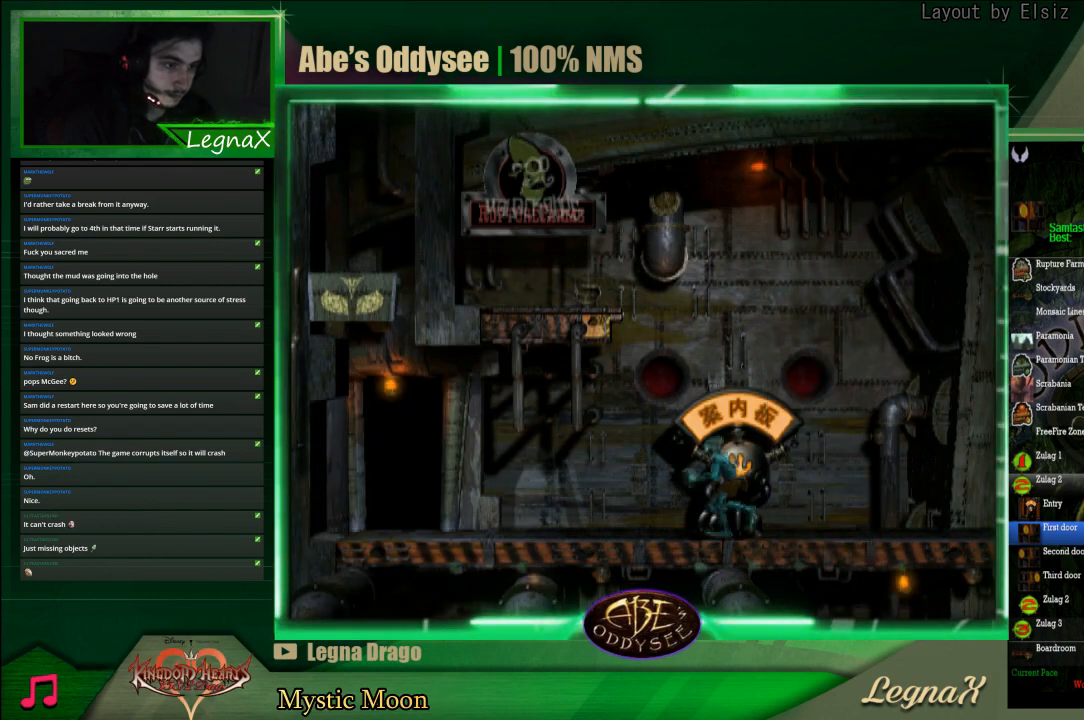
{"buttons": [], "left_stick": "center", "events": [[500, "R1", "up"], [500, "left_stick", "center"]]}
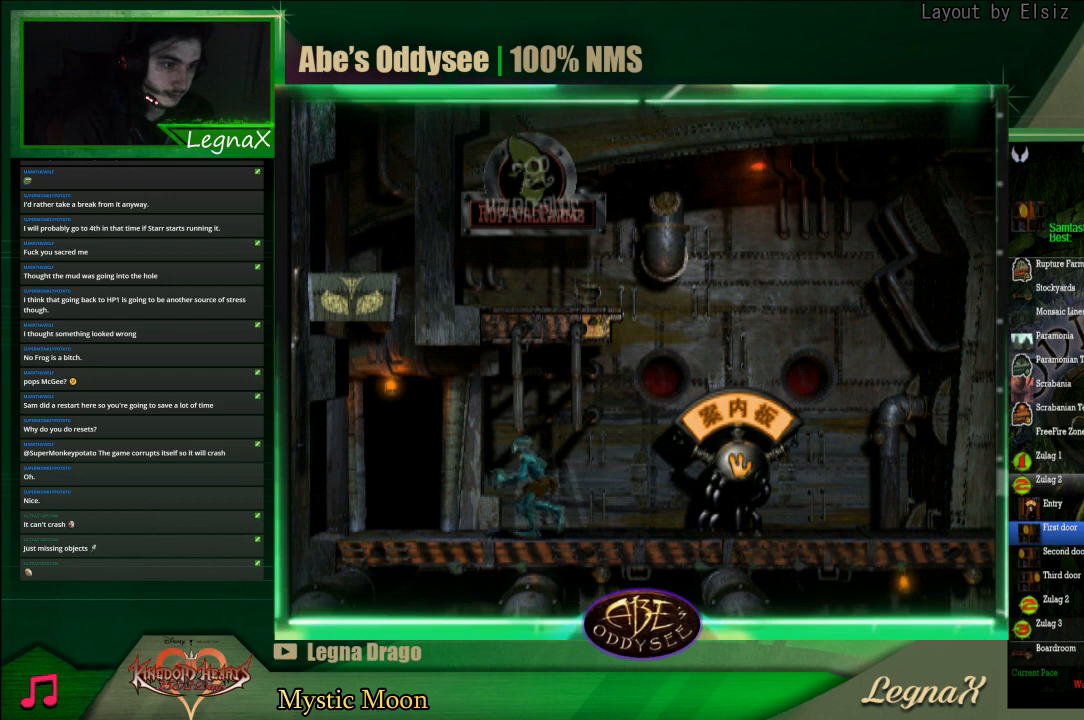
{"buttons": [], "left_stick": "up", "events": [[167, "left_stick", "up"]]}
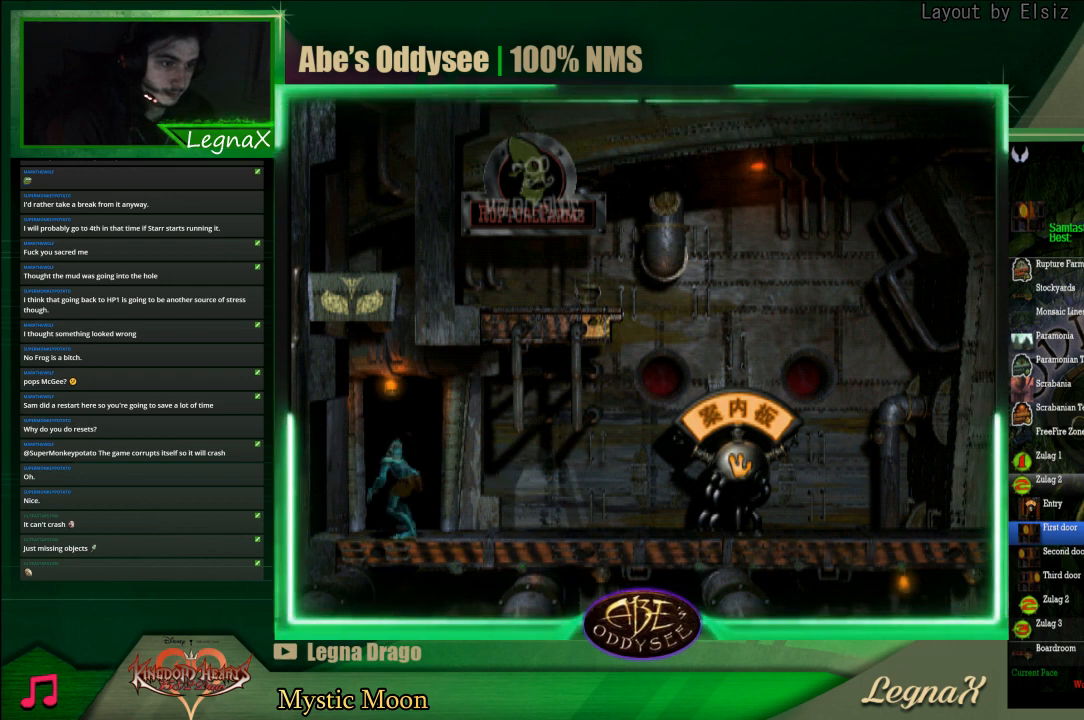
{"buttons": ["CROSS"], "left_stick": "center", "events": [[100, "CROSS", "down"], [100, "left_stick", "center"]]}
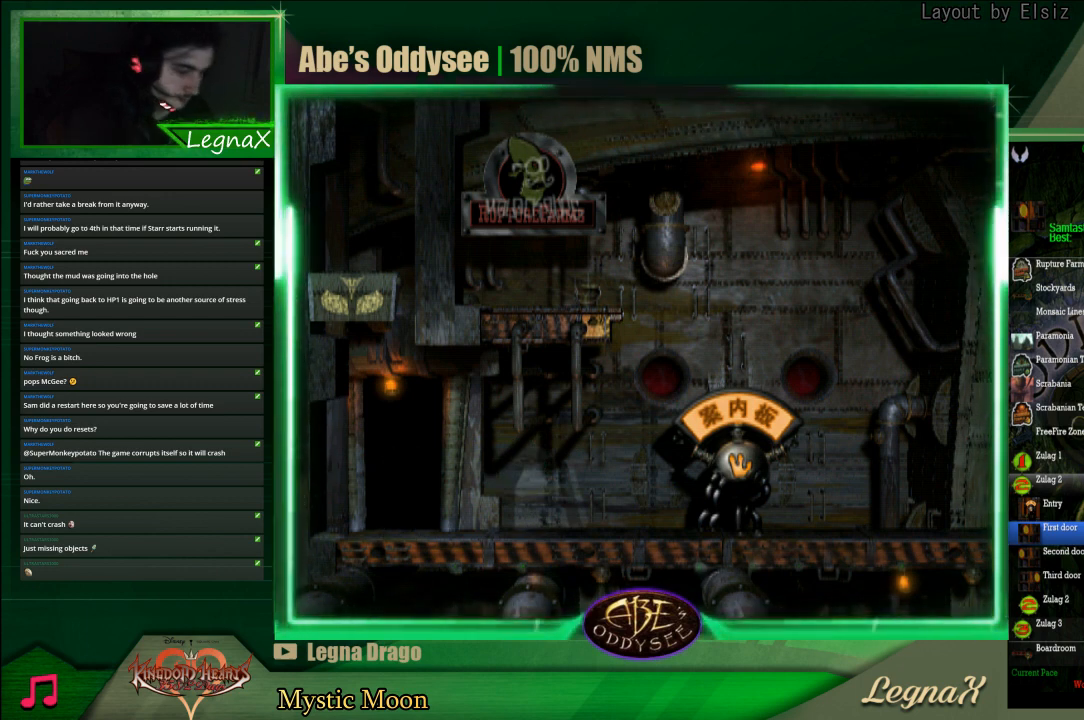
{"buttons": ["CROSS"], "left_stick": "center", "events": []}
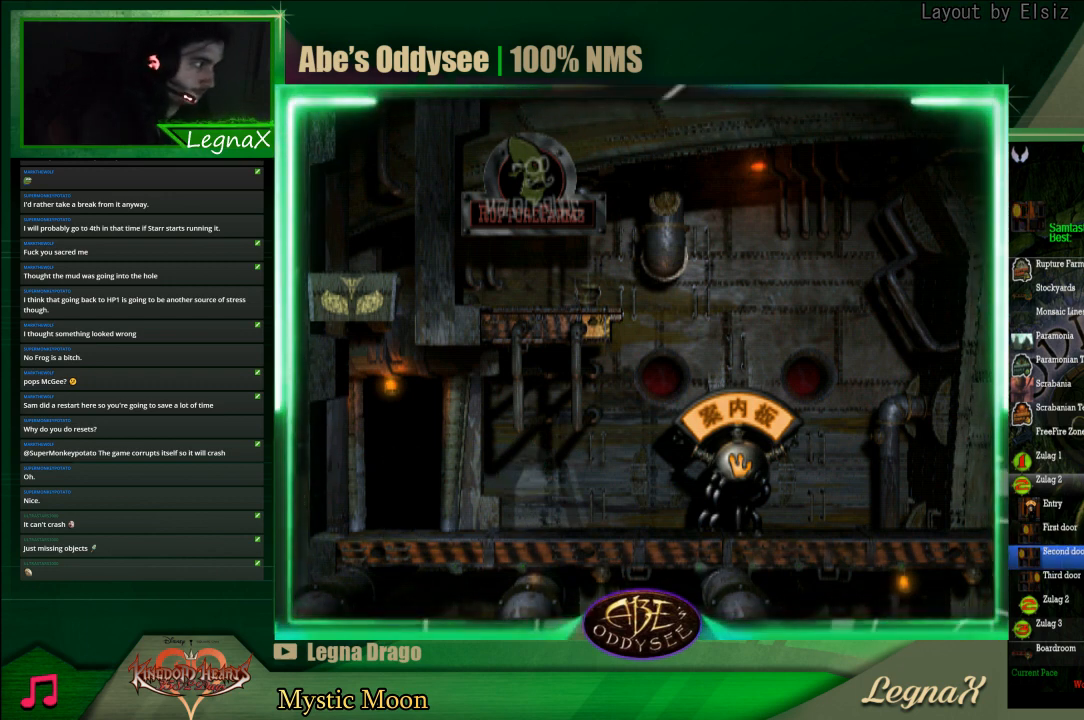
{"buttons": ["CROSS"], "left_stick": "center", "events": []}
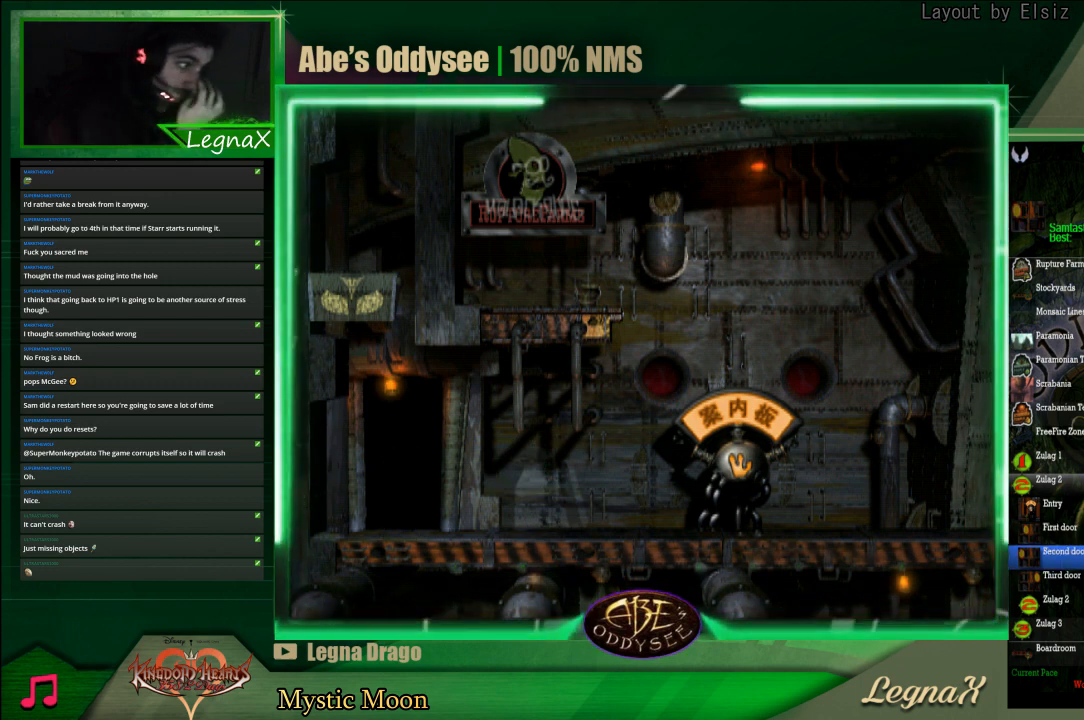
{"buttons": ["CROSS"], "left_stick": "center", "events": []}
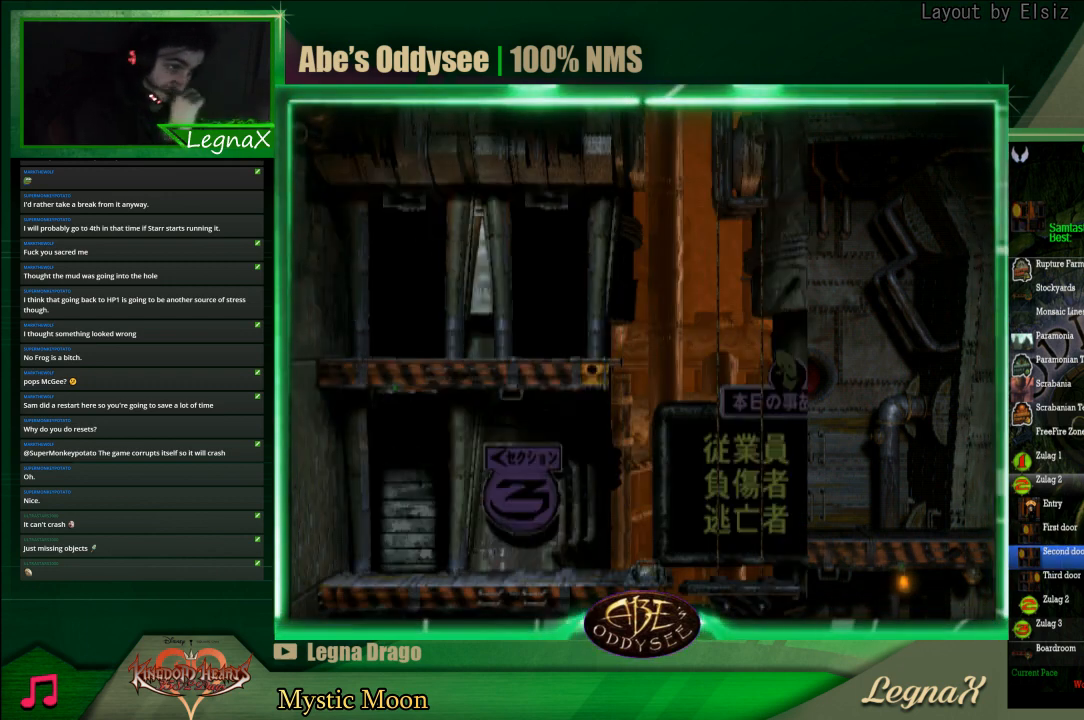
{"buttons": ["CROSS"], "left_stick": "center", "events": []}
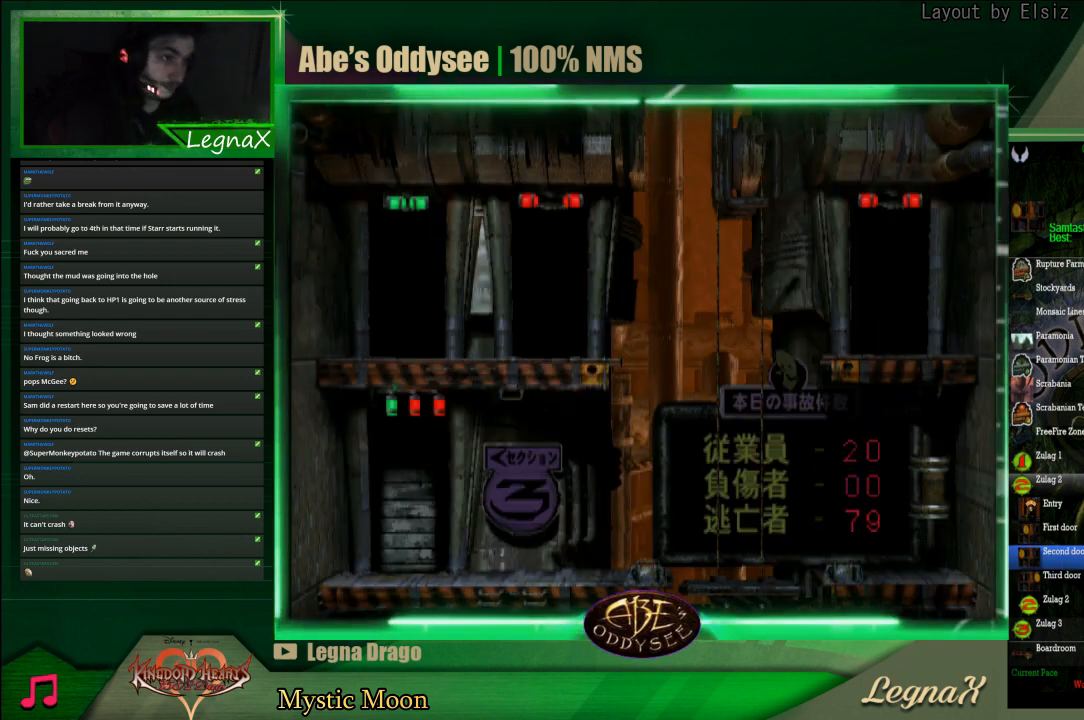
{"buttons": ["R1"], "left_stick": "right", "events": [[333, "left_stick", "right"], [367, "CROSS", "up"], [467, "R1", "down"]]}
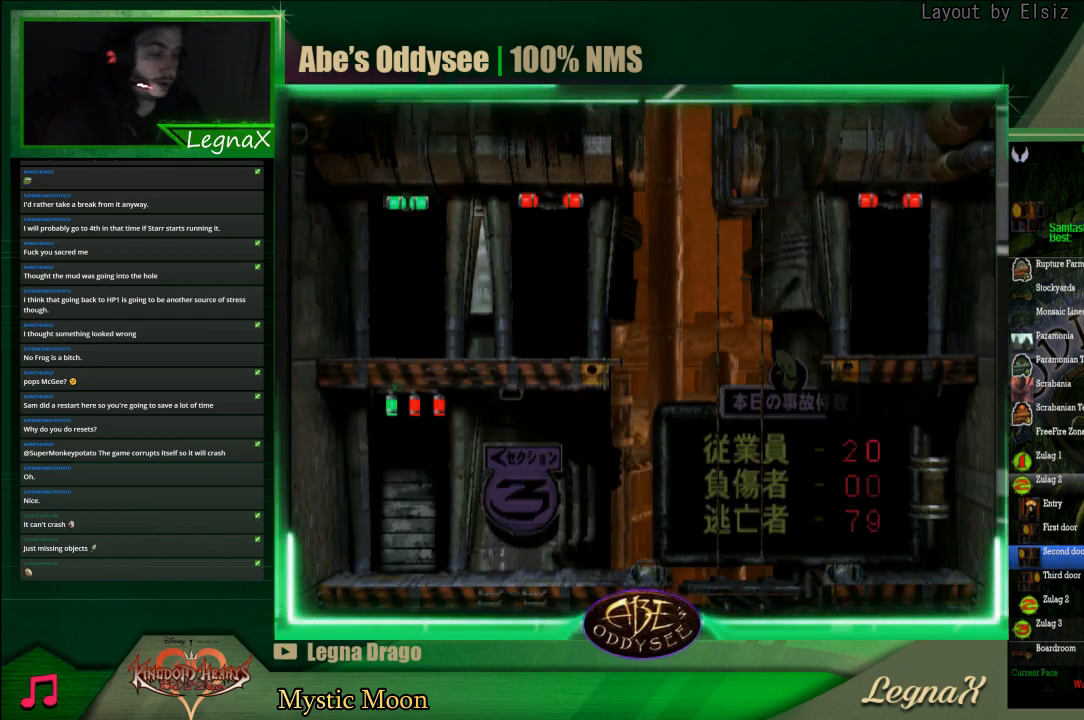
{"buttons": ["R1"], "left_stick": "right", "events": []}
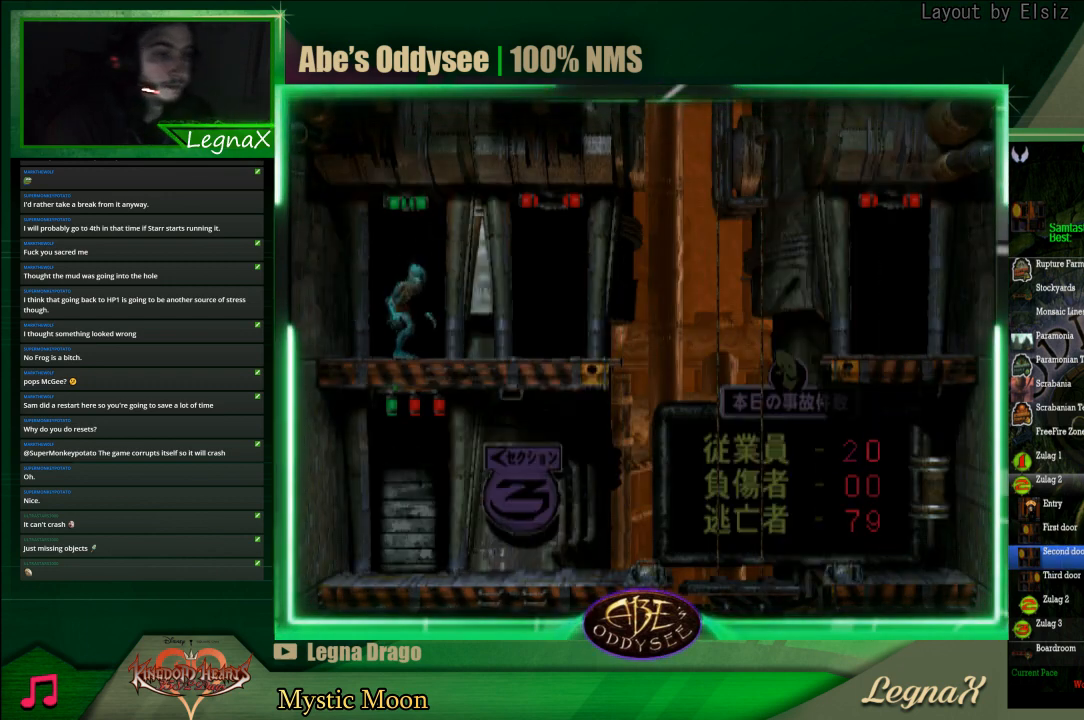
{"buttons": [], "left_stick": "right", "events": [[500, "R1", "up"]]}
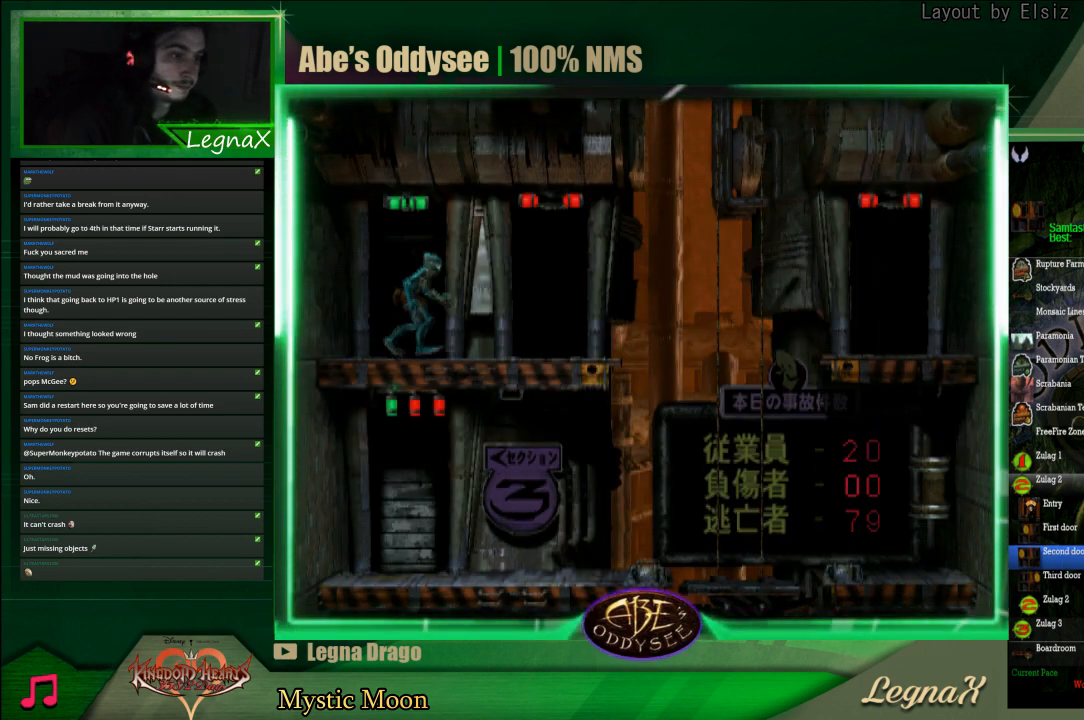
{"buttons": [], "left_stick": "up", "events": [[33, "left_stick", "center"], [167, "left_stick", "up"]]}
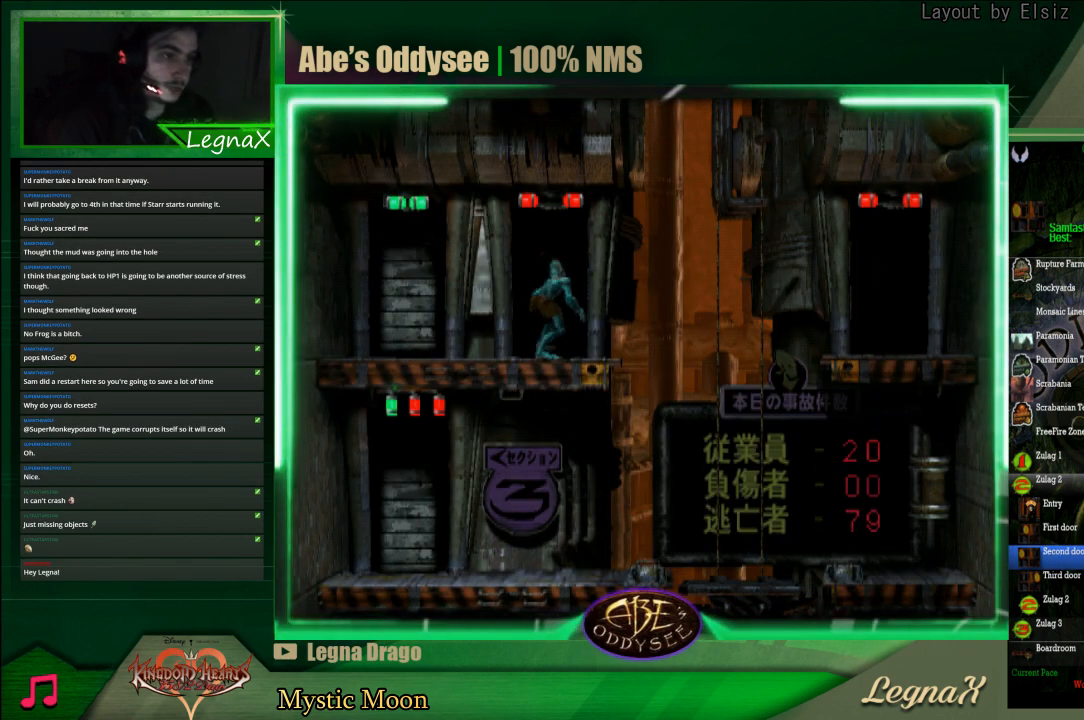
{"buttons": ["CROSS"], "left_stick": "center", "events": [[100, "CROSS", "down"], [100, "left_stick", "center"]]}
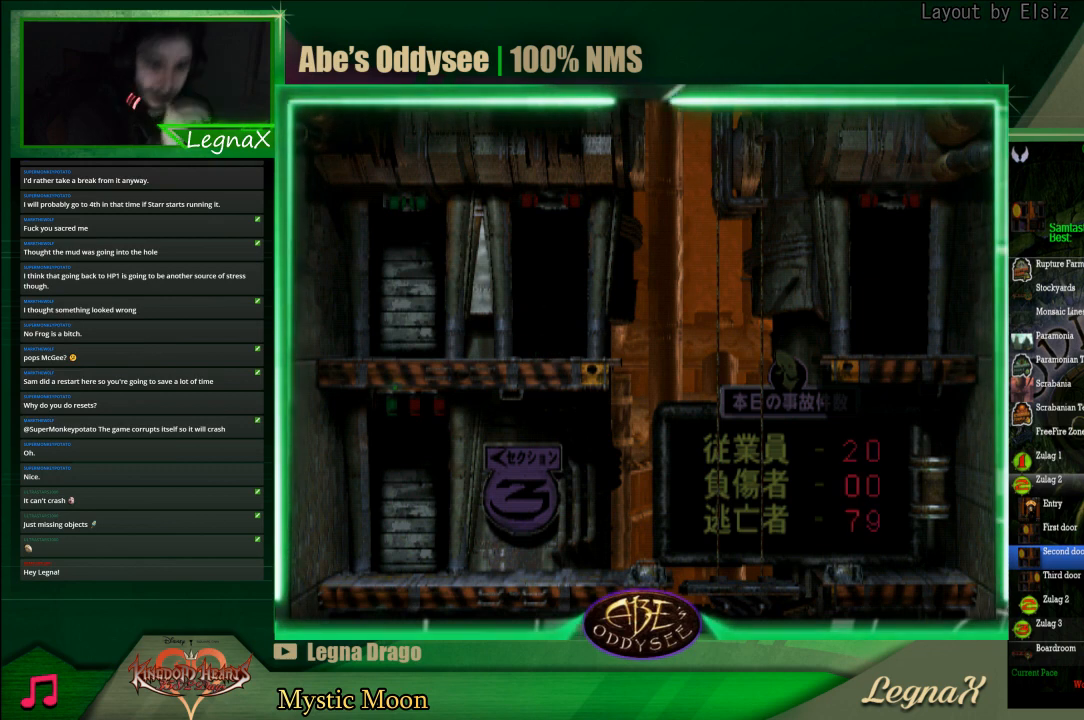
{"buttons": ["CROSS"], "left_stick": "center", "events": []}
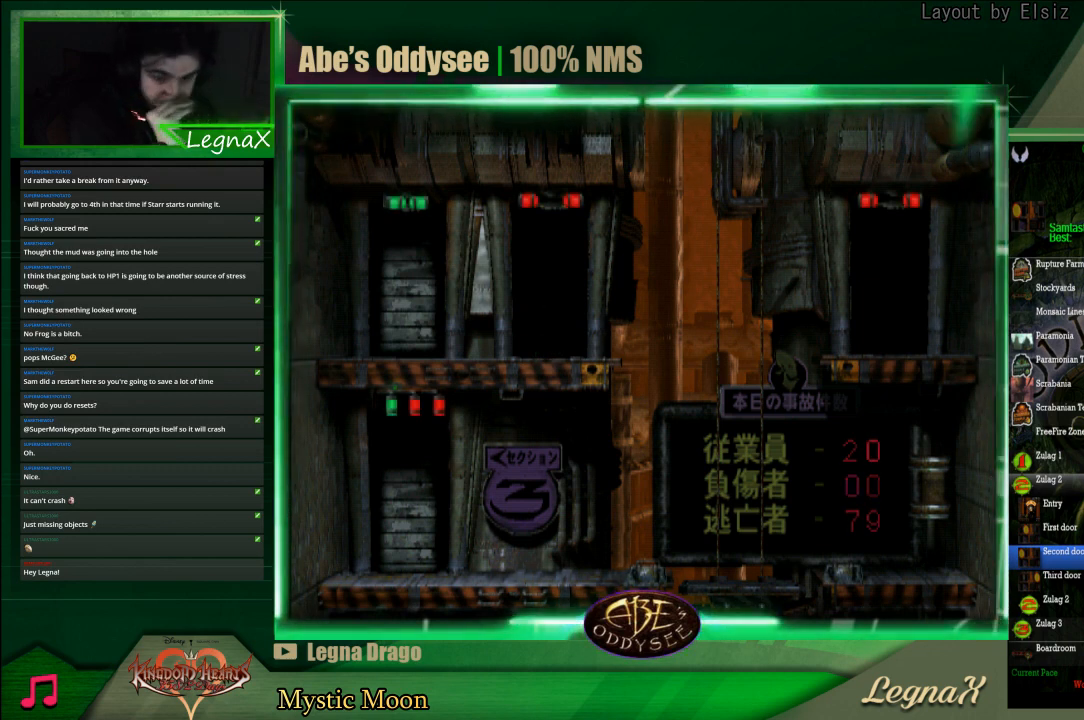
{"buttons": ["CROSS"], "left_stick": "center", "events": []}
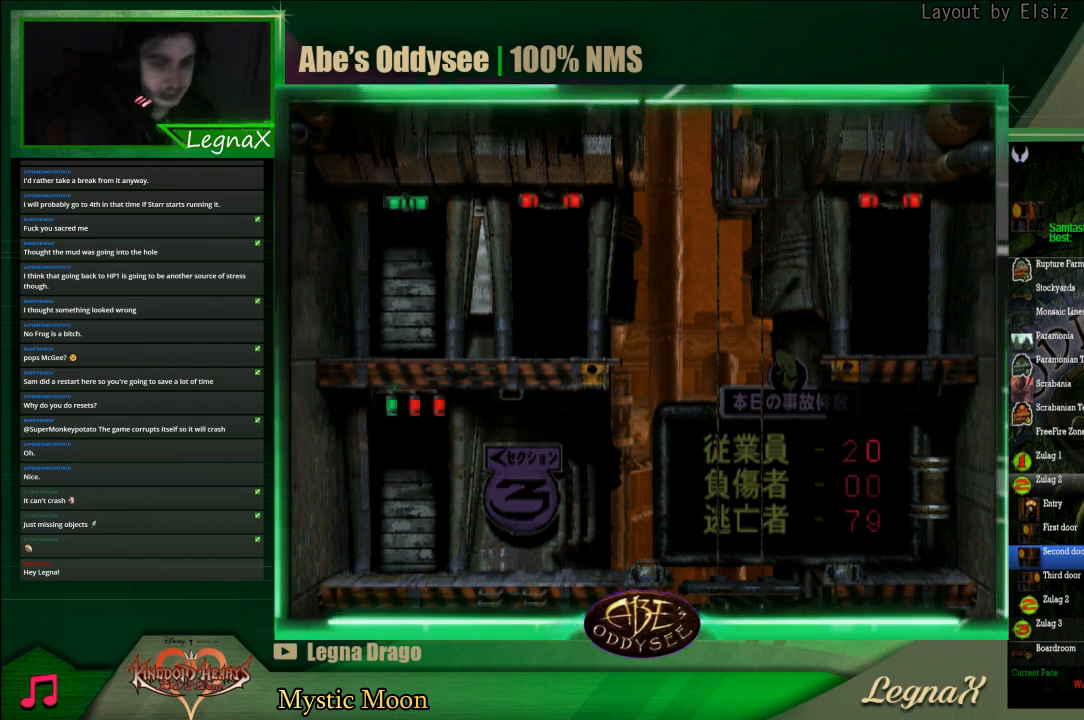
{"buttons": ["CROSS"], "left_stick": "center", "events": []}
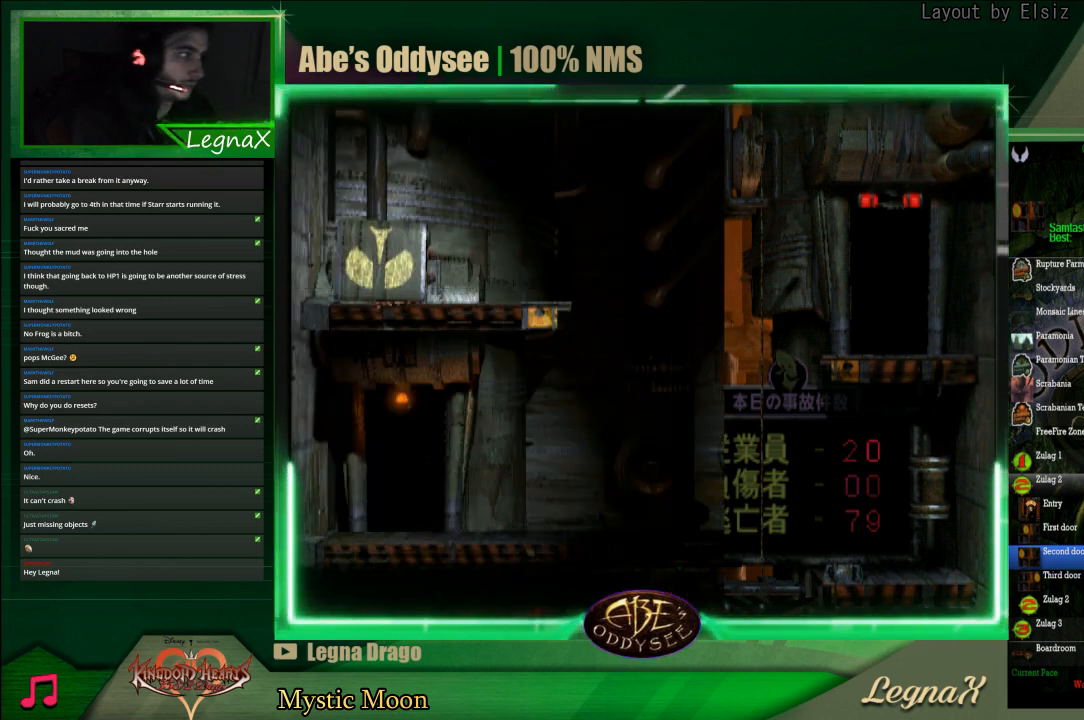
{"buttons": ["CROSS"], "left_stick": "center", "events": []}
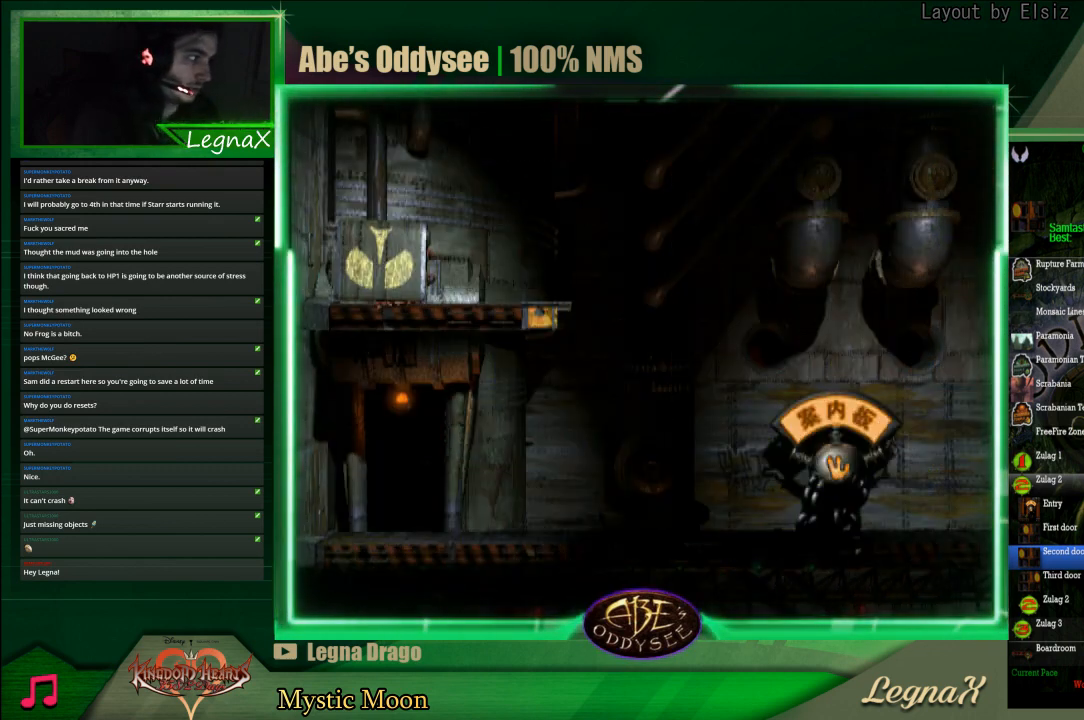
{"buttons": ["R1"], "left_stick": "right", "events": [[367, "left_stick", "right"], [400, "CROSS", "up"], [500, "R1", "down"]]}
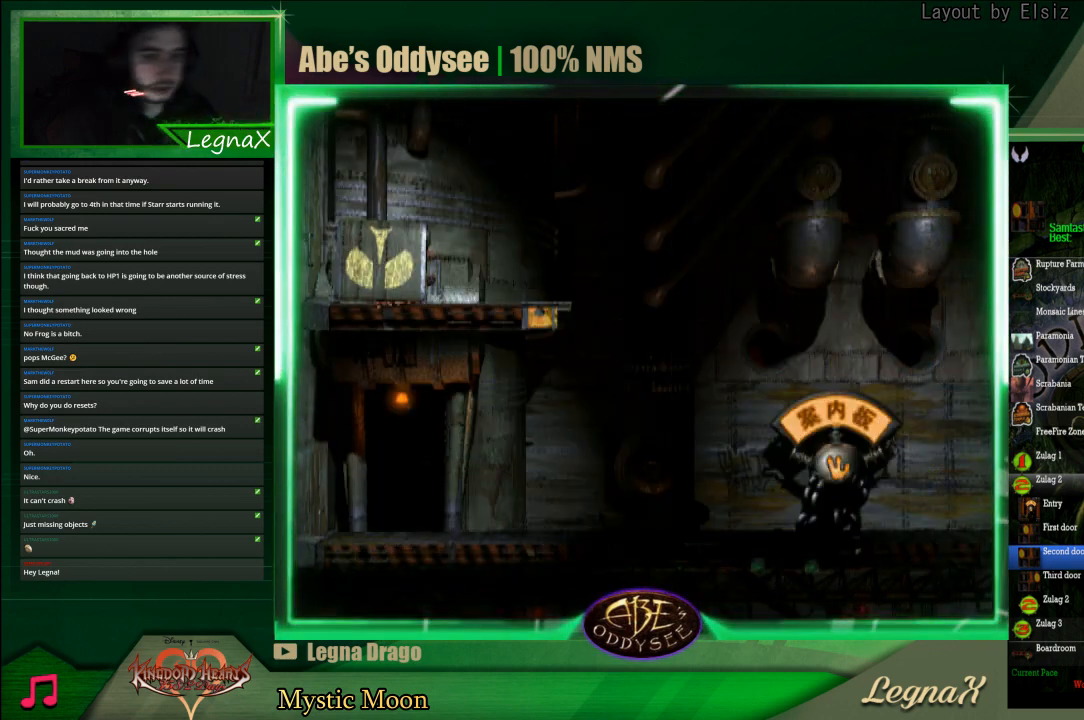
{"buttons": ["R1"], "left_stick": "right", "events": []}
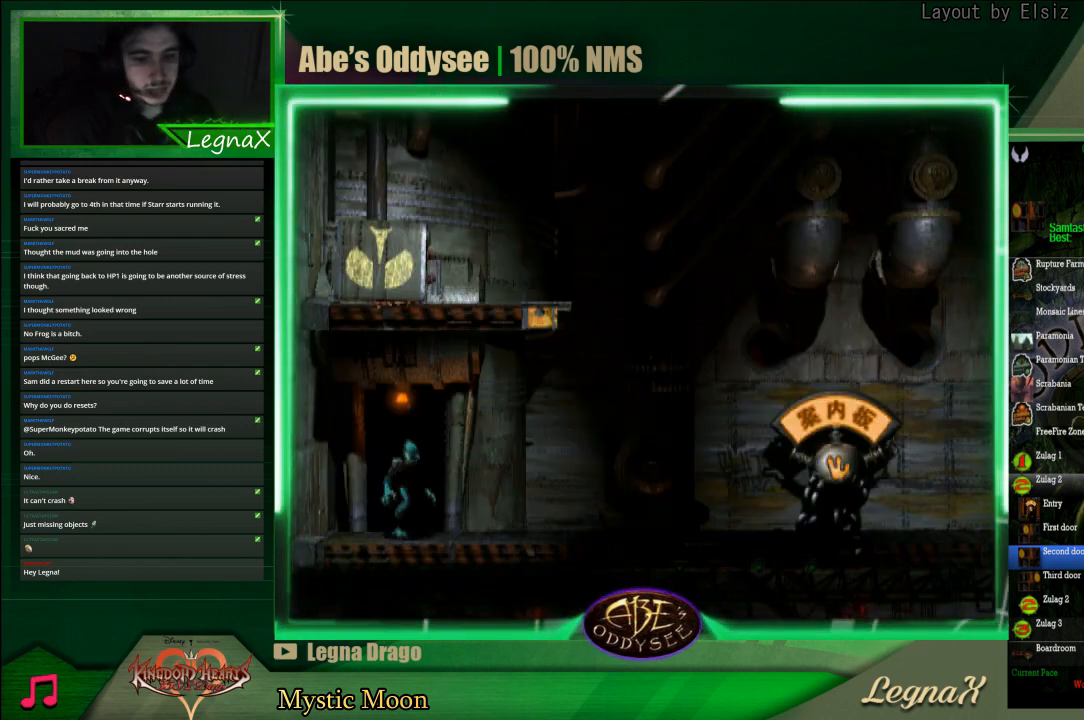
{"buttons": ["R1"], "left_stick": "right", "events": []}
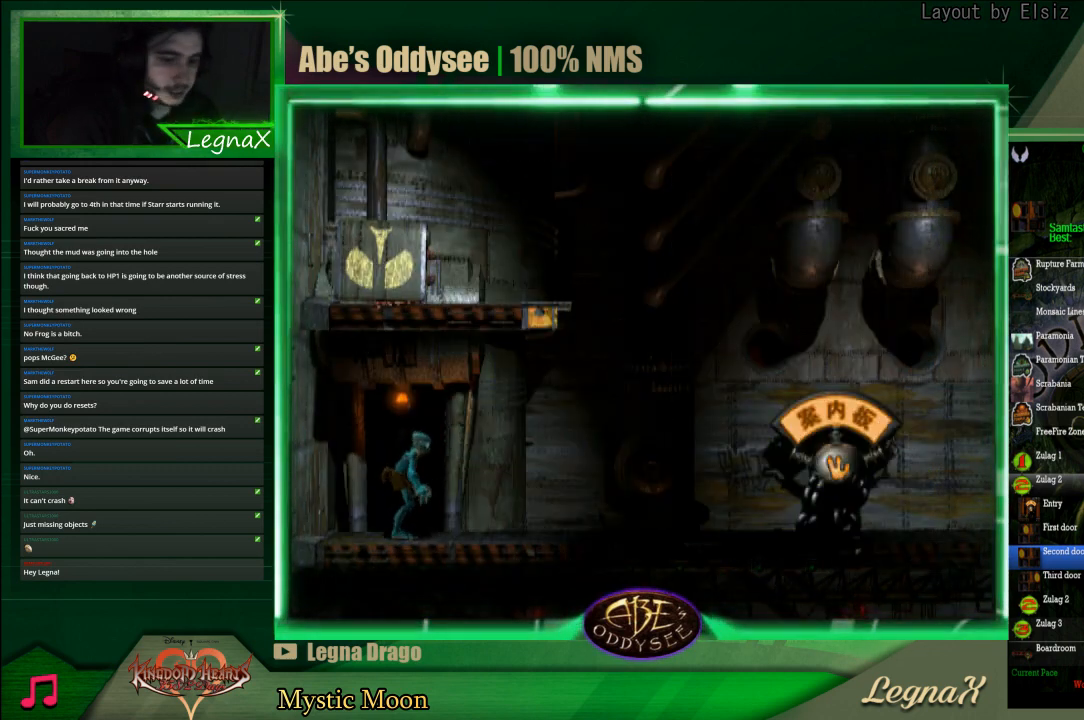
{"buttons": ["R1"], "left_stick": "right", "events": []}
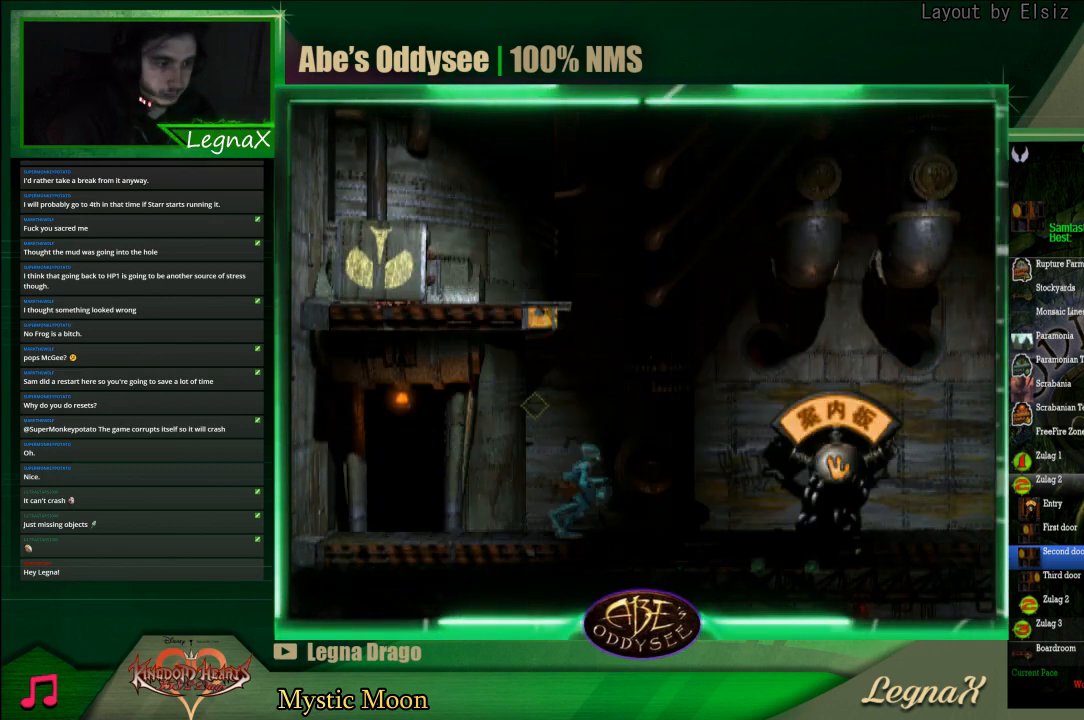
{"buttons": ["R1"], "left_stick": "right", "events": []}
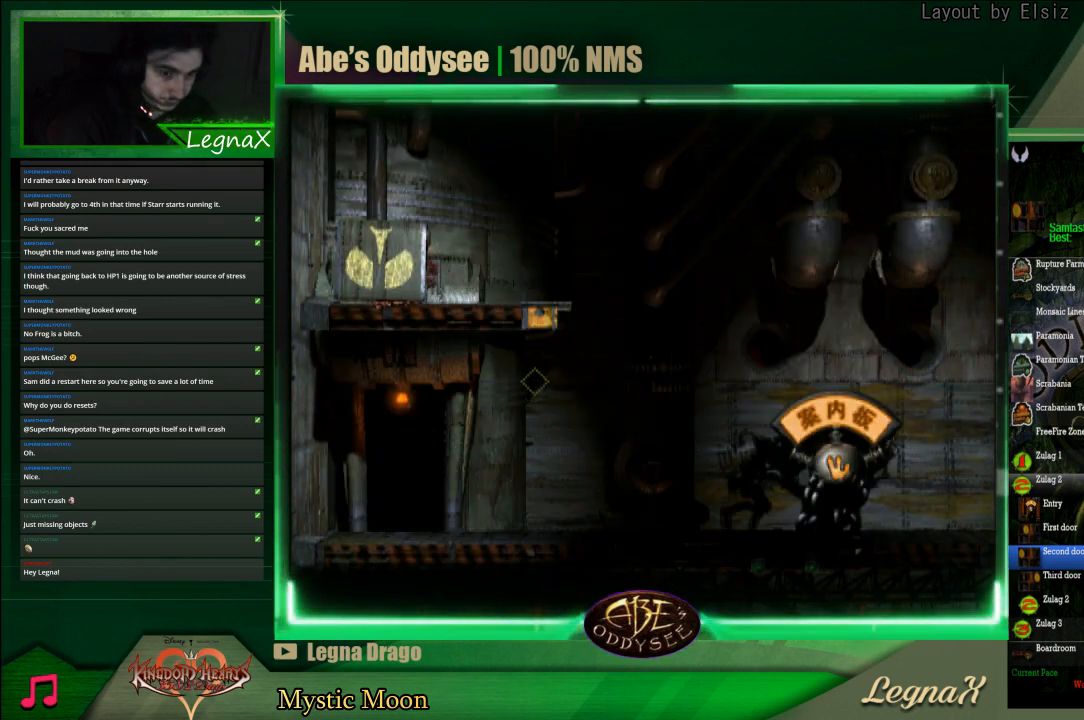
{"buttons": ["R1"], "left_stick": "right", "events": []}
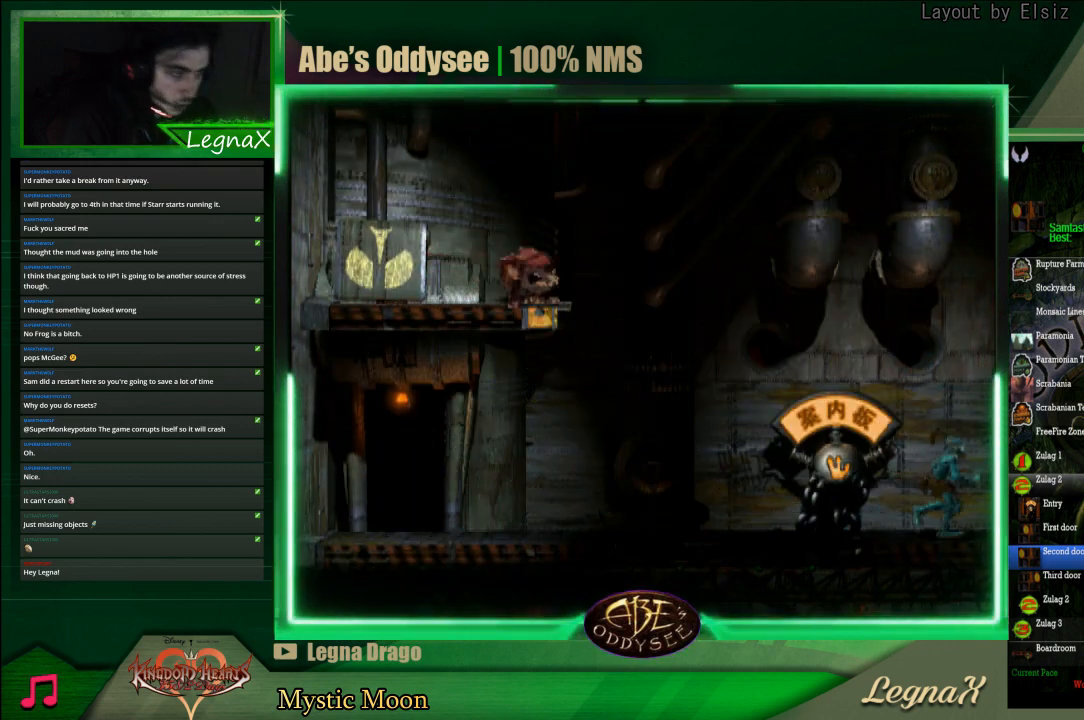
{"buttons": ["R1"], "left_stick": "right", "events": []}
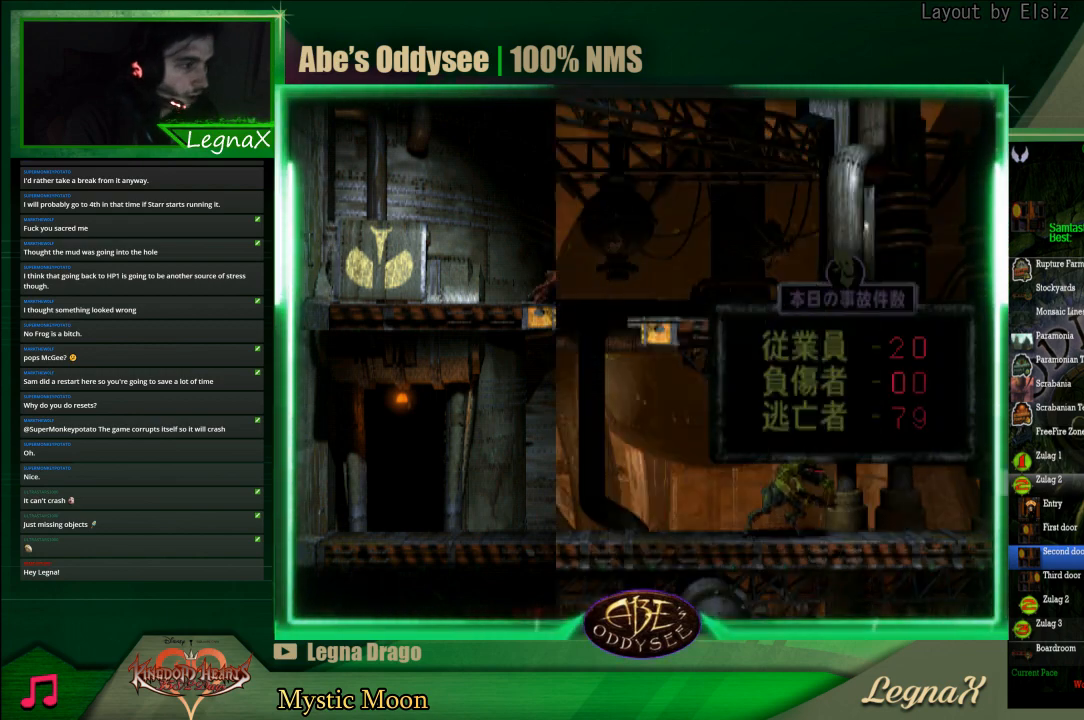
{"buttons": ["R1"], "left_stick": "right", "events": []}
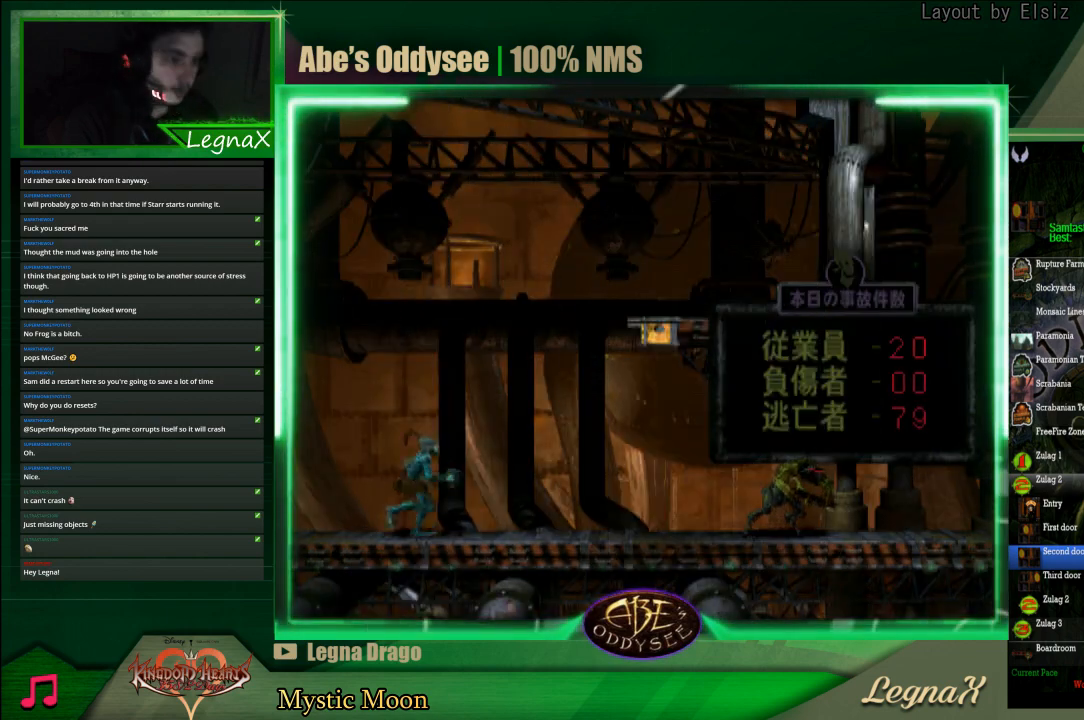
{"buttons": ["TRIANGLE", "R1"], "left_stick": "up", "events": [[367, "TRIANGLE", "down"], [400, "left_stick", "up"]]}
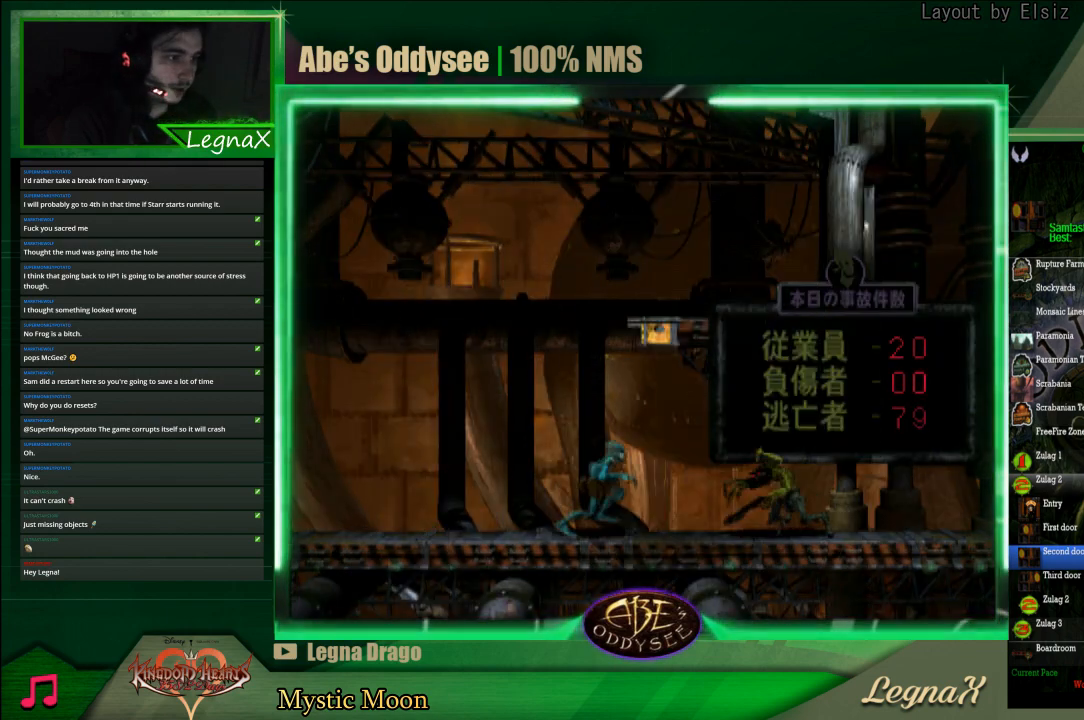
{"buttons": ["L1", "R1"], "left_stick": "center", "events": [[333, "R1", "up"], [333, "TRIANGLE", "up"], [400, "left_stick", "center"], [467, "L1", "down"], [500, "R1", "down"]]}
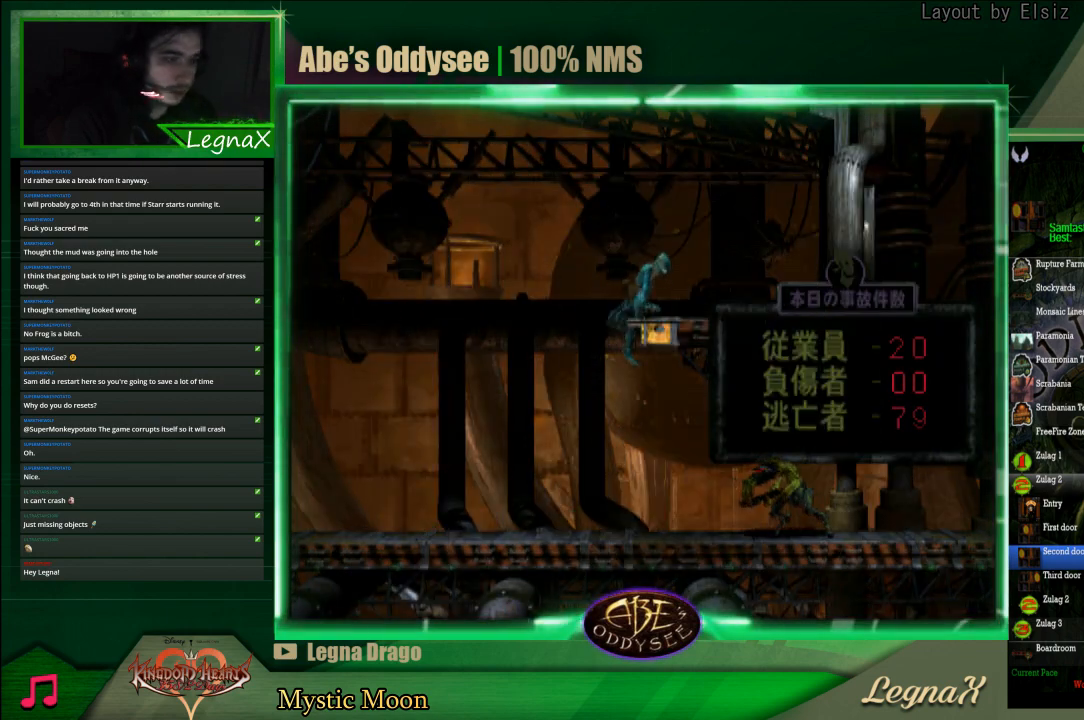
{"buttons": ["L1", "R1"], "left_stick": "center", "events": []}
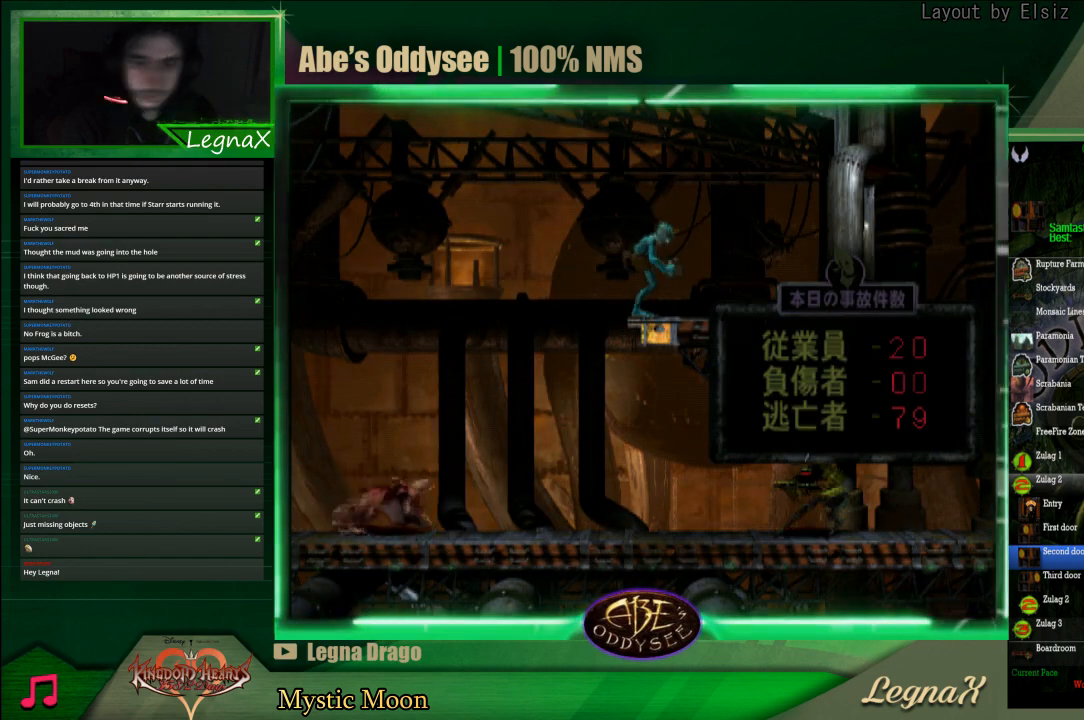
{"buttons": ["L1", "R1"], "left_stick": "center", "events": []}
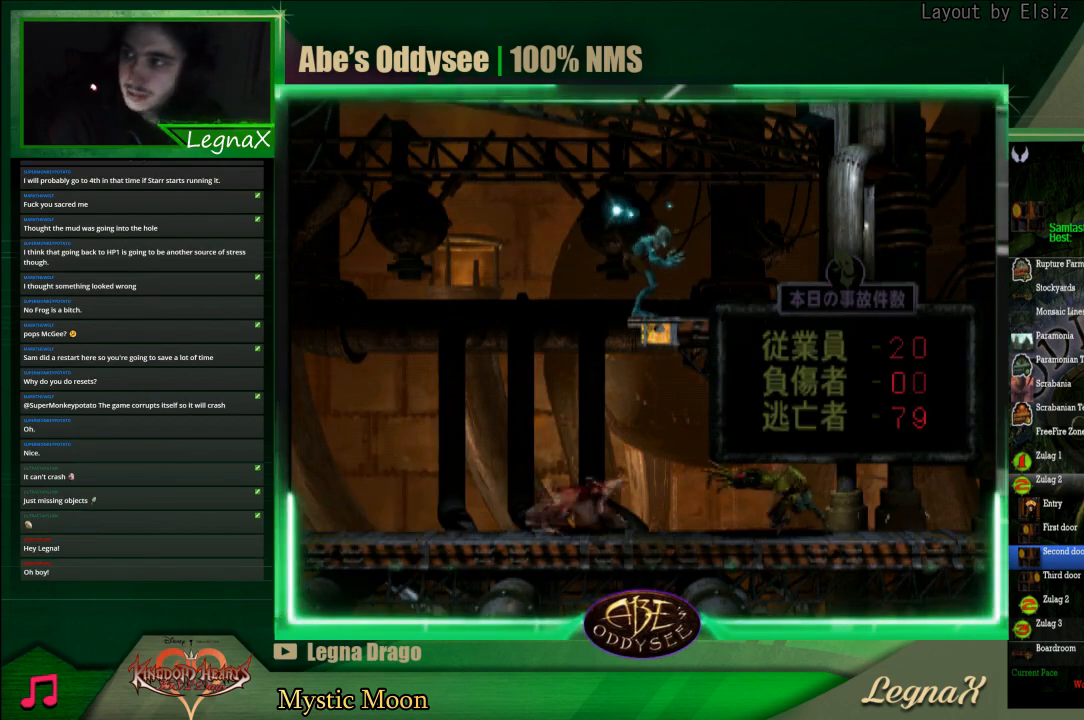
{"buttons": ["L1", "R1"], "left_stick": "center", "events": []}